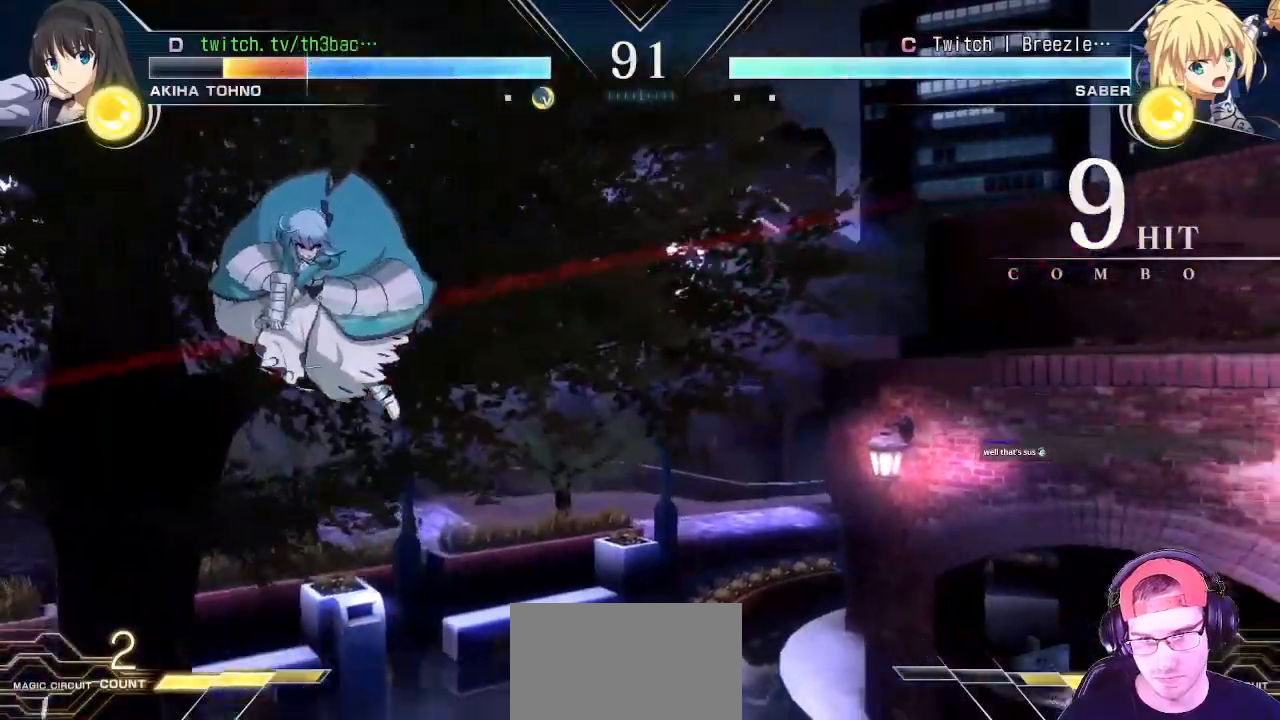
Gameplay with a controller (arcade stick); each line is a JSON object with the inputs held at the frame after it. "button_events" lists button changes between this image and that frame as [ms after this image, input, new state], when the widget could be followed in between (sticks are given only as held states). Not read: L3 R3.
{"buttons": [], "left_stick": "down-right", "button_events": []}
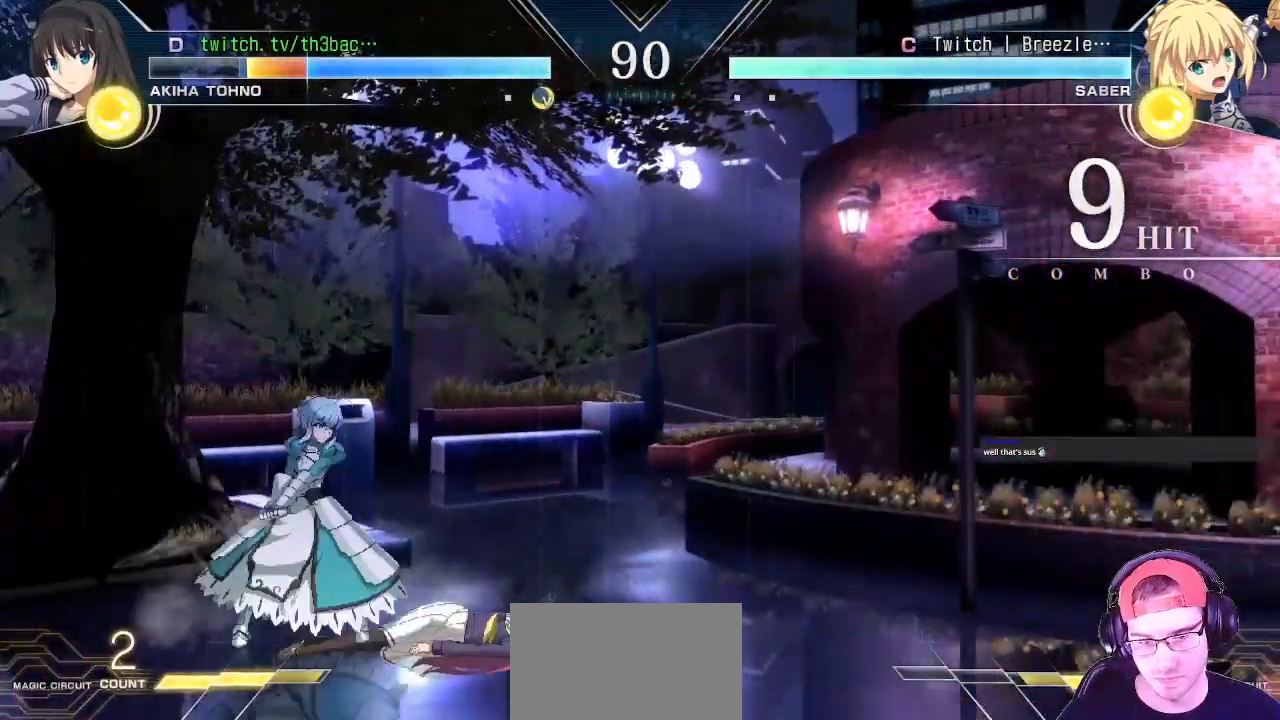
{"buttons": [], "left_stick": "down", "button_events": [[67, "CROSS", "down"], [450, "CROSS", "up"]]}
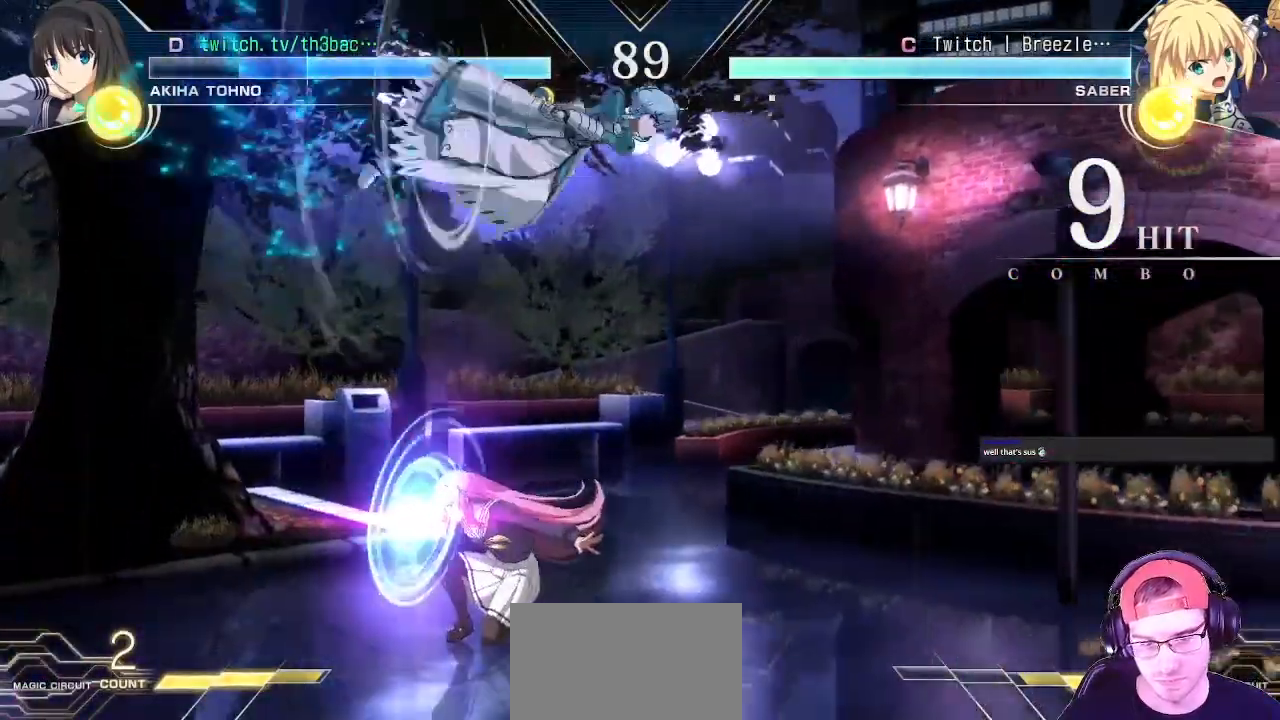
{"buttons": [], "left_stick": "left", "button_events": [[133, "CROSS", "down"], [317, "CROSS", "up"]]}
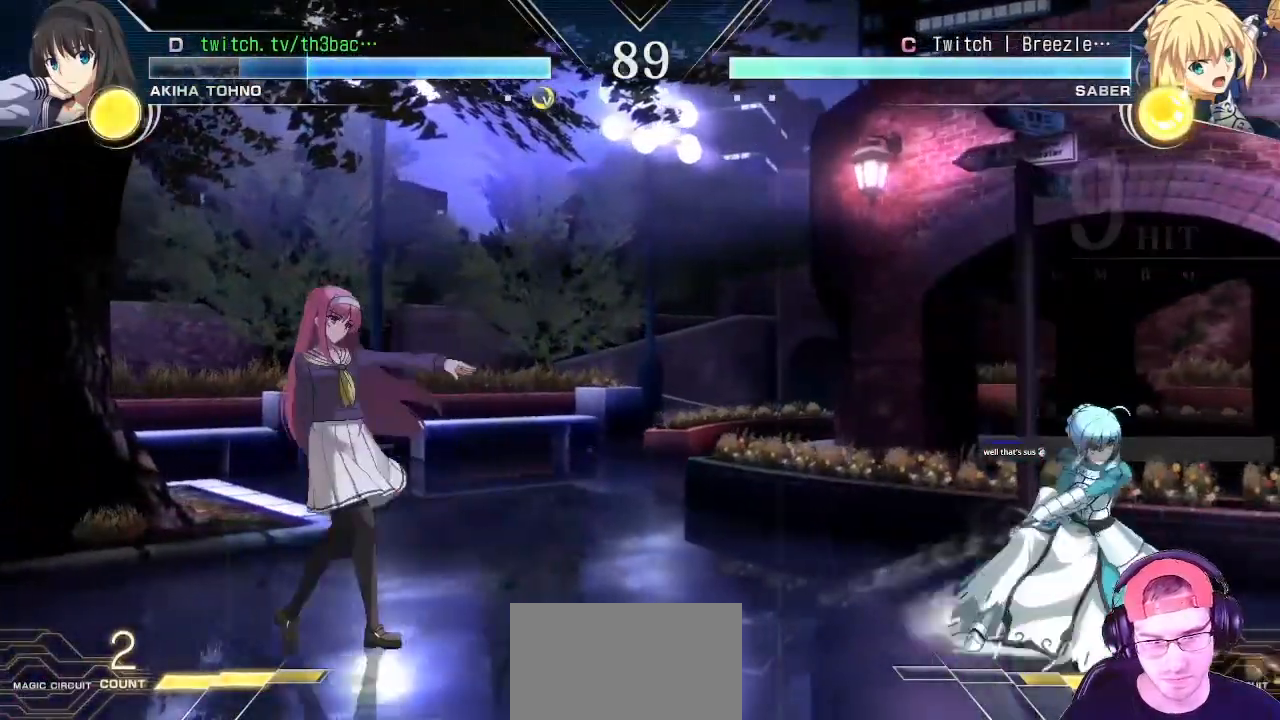
{"buttons": [], "left_stick": "center", "button_events": []}
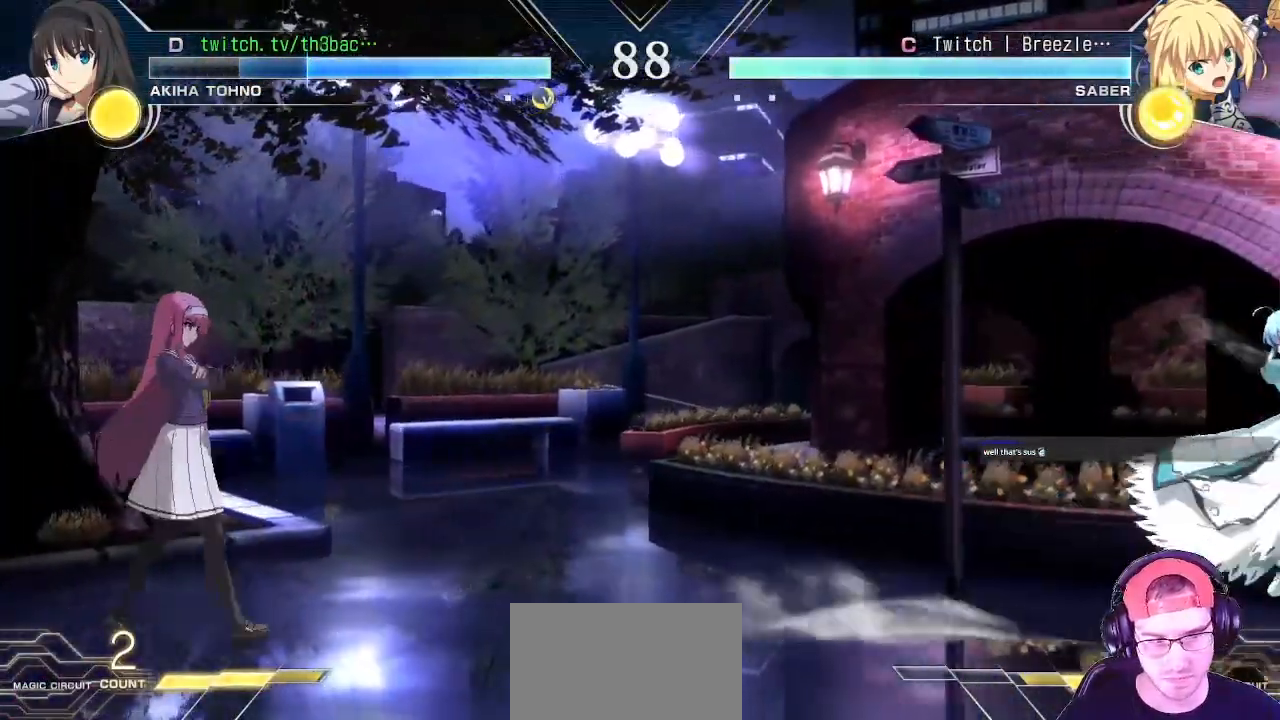
{"buttons": [], "left_stick": "right"}
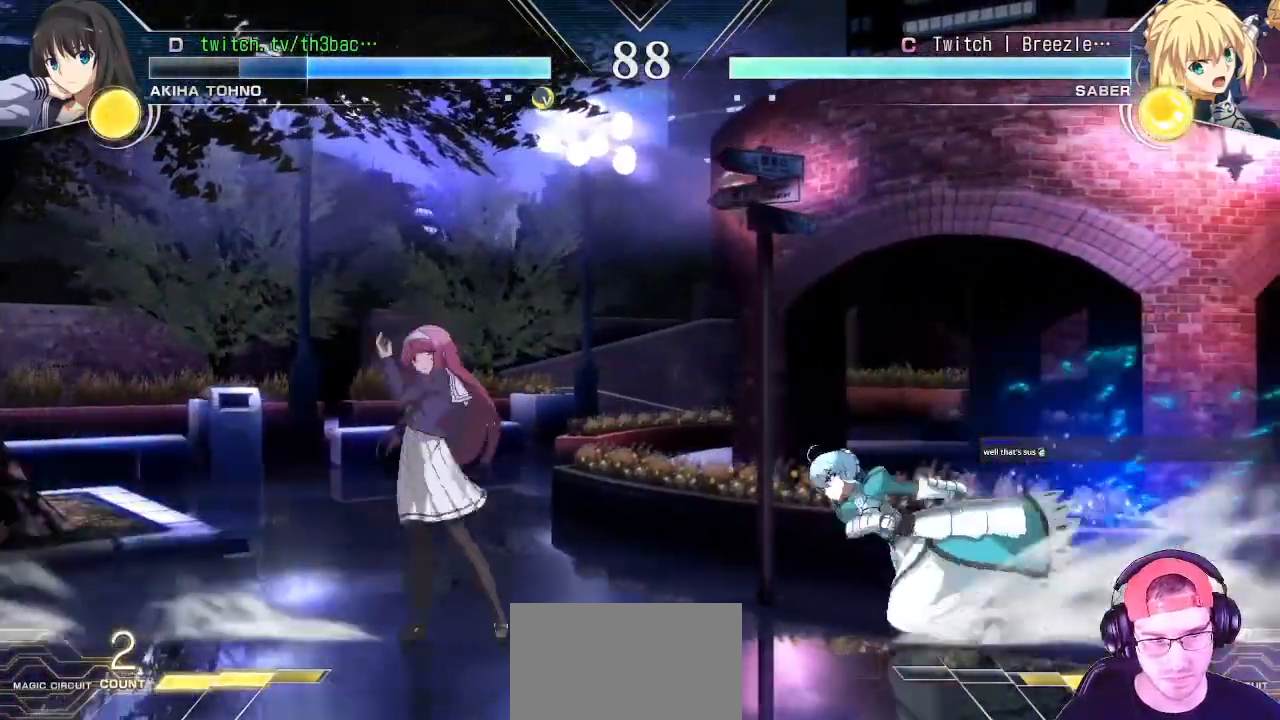
{"buttons": [], "left_stick": "center", "button_events": [[150, "CIRCLE", "down"], [217, "CIRCLE", "up"], [300, "CIRCLE", "down"], [350, "CIRCLE", "up"], [450, "CIRCLE", "down"], [500, "CIRCLE", "up"]]}